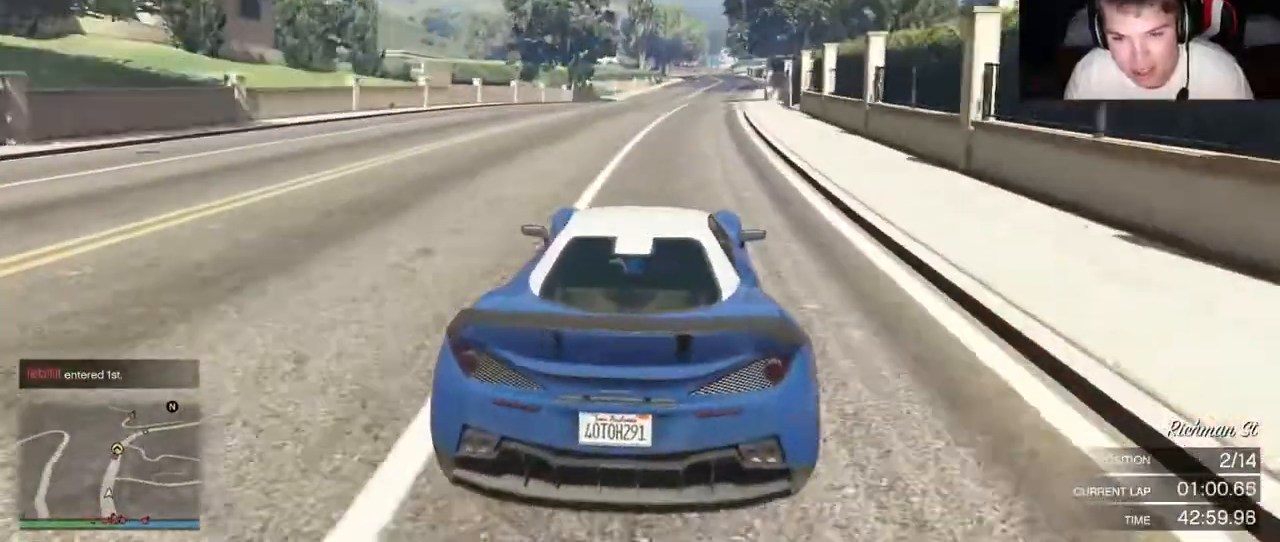
Gameplay with a controller (Xbox layout); each line is a JSON object with the inputs held at the frame after it (dt_ms = milliseconds from this image to that frame). "events" lists button and stick changes between this image and that frame as [ms after this image, input, new state], when the widget could be followed in between. Not read: L3 R3.
{"dt_ms": 500, "buttons": ["R2"], "left_stick": "center", "right_stick": "center", "events": []}
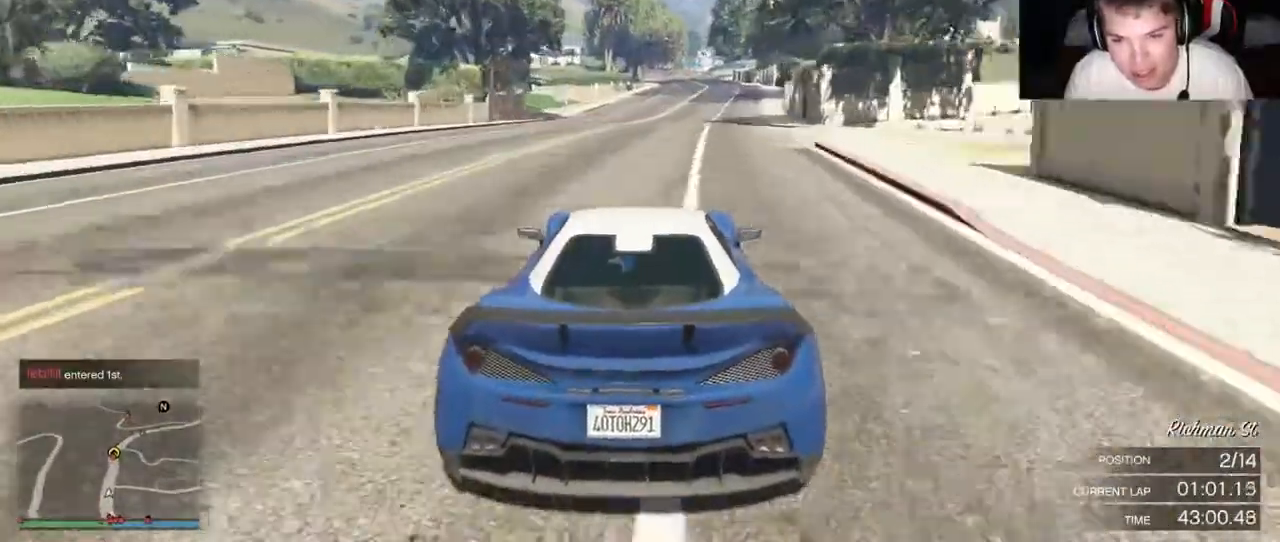
{"dt_ms": 500, "buttons": ["R2"], "left_stick": "center", "right_stick": "center", "events": []}
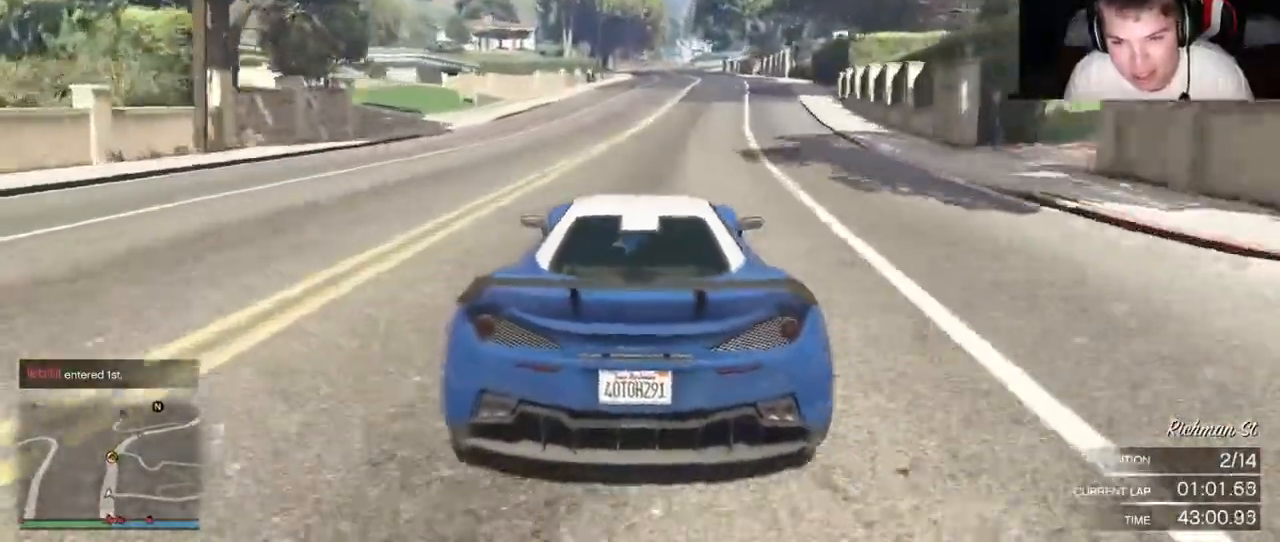
{"dt_ms": 500, "buttons": ["R2"], "left_stick": "center", "right_stick": "center"}
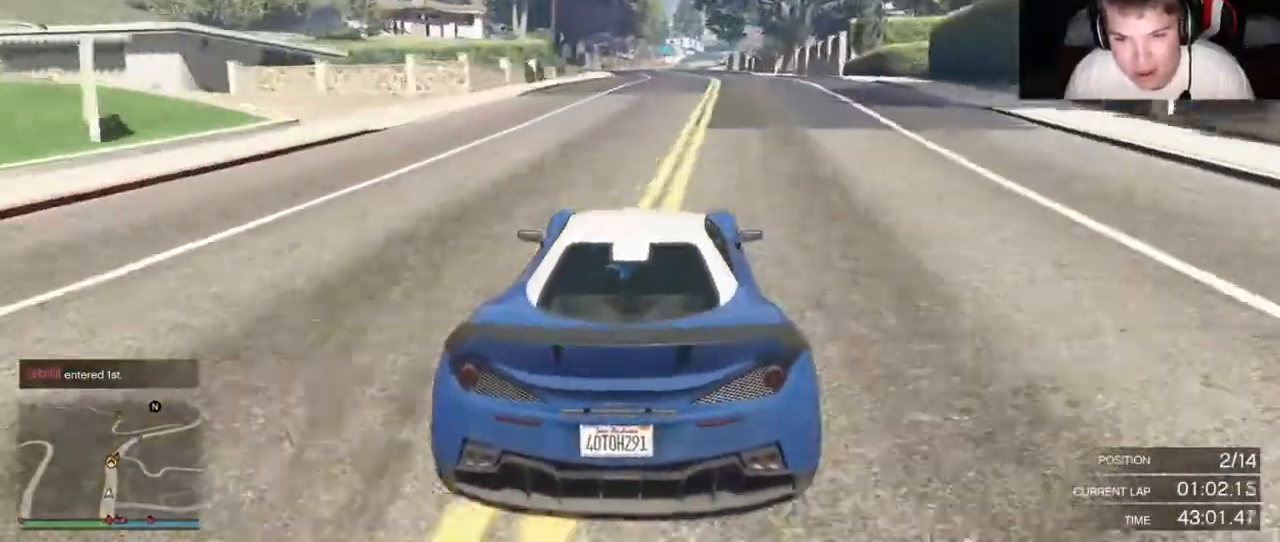
{"dt_ms": 500, "buttons": ["R2"], "left_stick": "center", "right_stick": "center", "events": []}
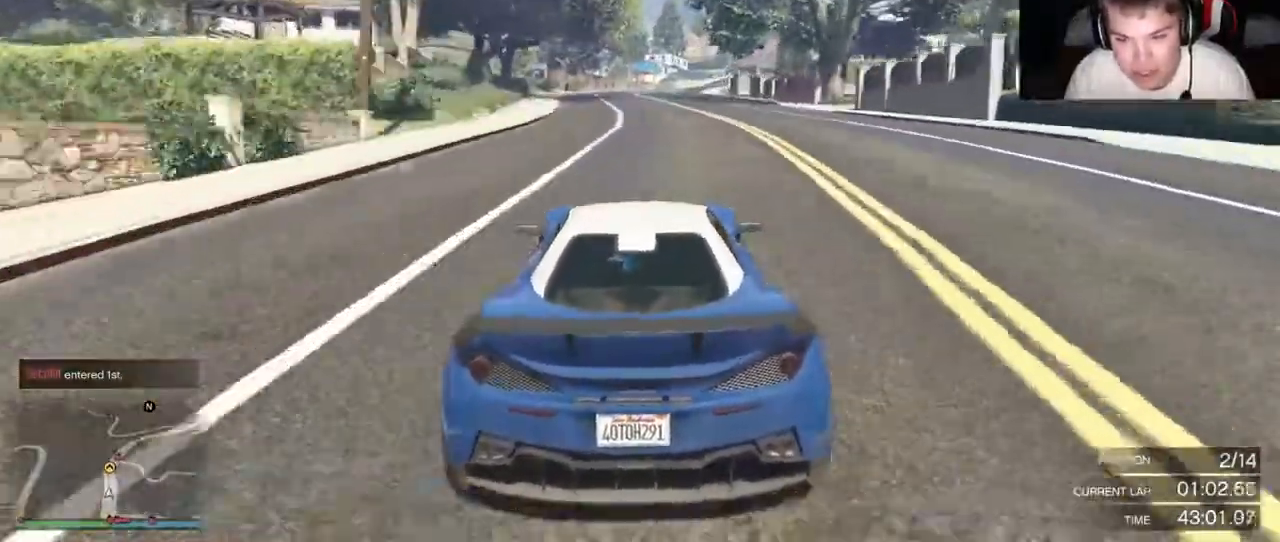
{"dt_ms": 500, "buttons": ["R2"], "left_stick": "down-right", "right_stick": "center", "events": [[467, "left_stick", "down-right"]]}
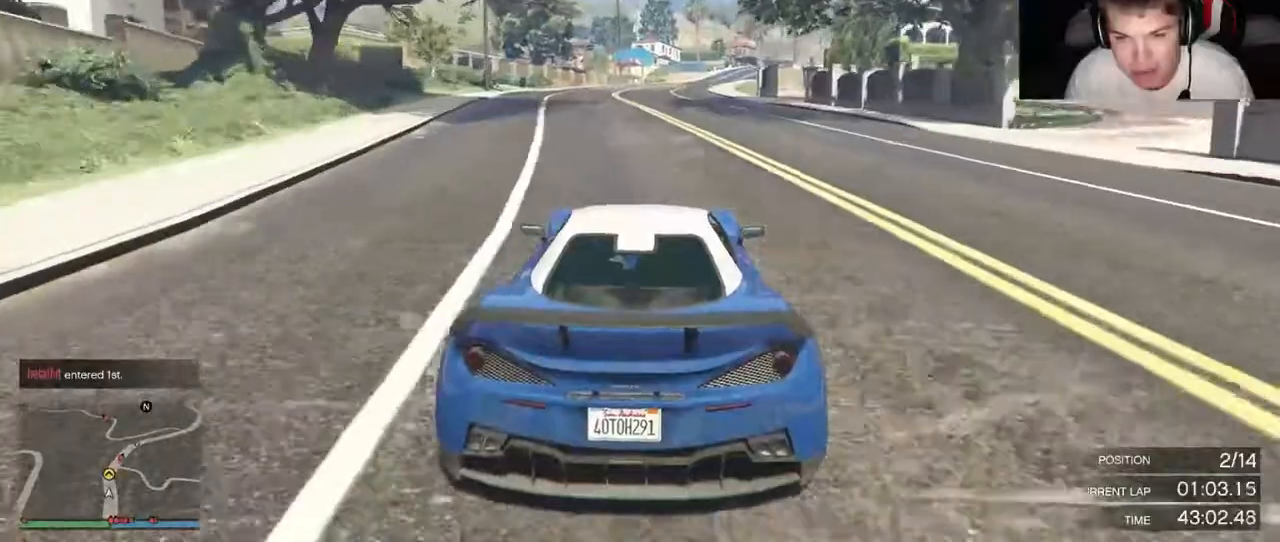
{"dt_ms": 500, "buttons": ["R2"], "left_stick": "center", "right_stick": "center", "events": [[267, "left_stick", "center"]]}
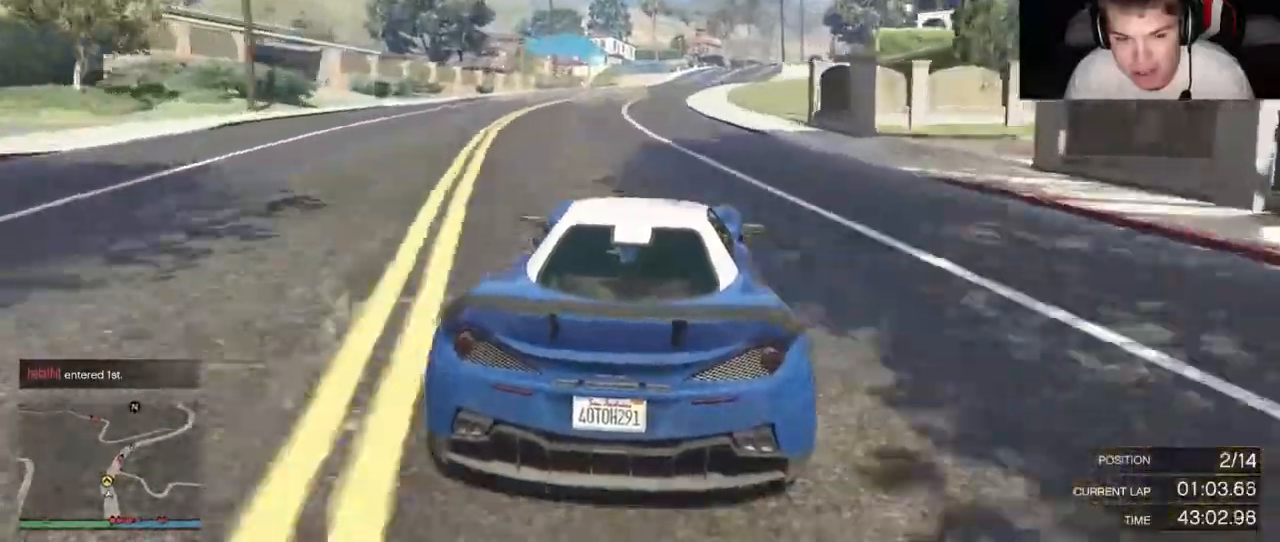
{"dt_ms": 500, "buttons": ["R2"], "left_stick": "center", "right_stick": "center", "events": []}
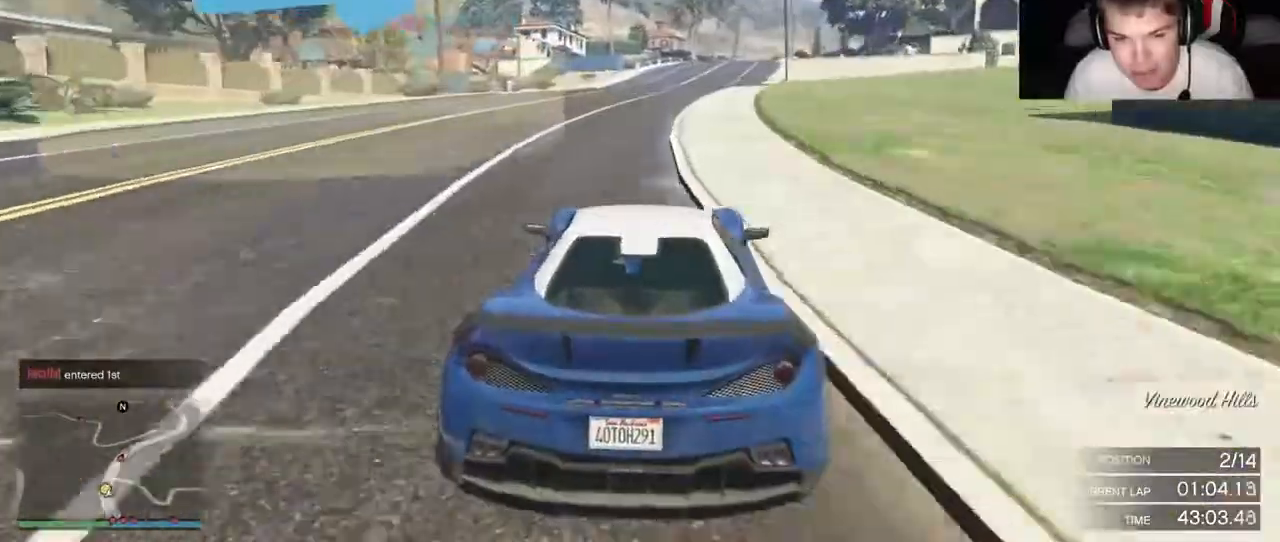
{"dt_ms": 500, "buttons": ["R2"], "left_stick": "center", "right_stick": "center", "events": []}
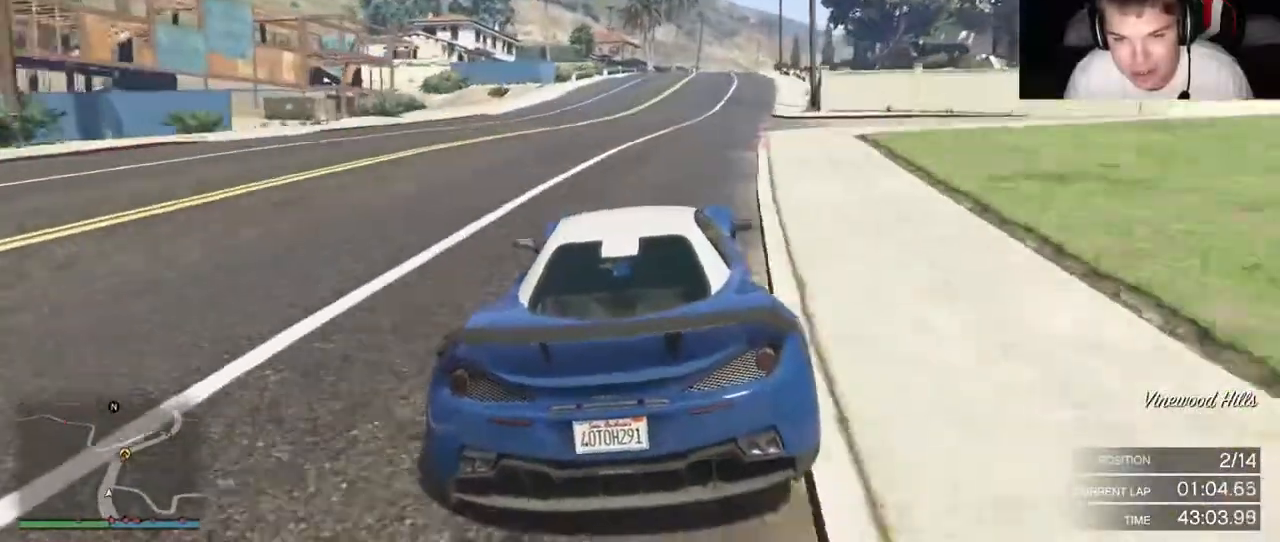
{"dt_ms": 500, "buttons": ["R2"], "left_stick": "right", "right_stick": "center", "events": [[333, "left_stick", "right"]]}
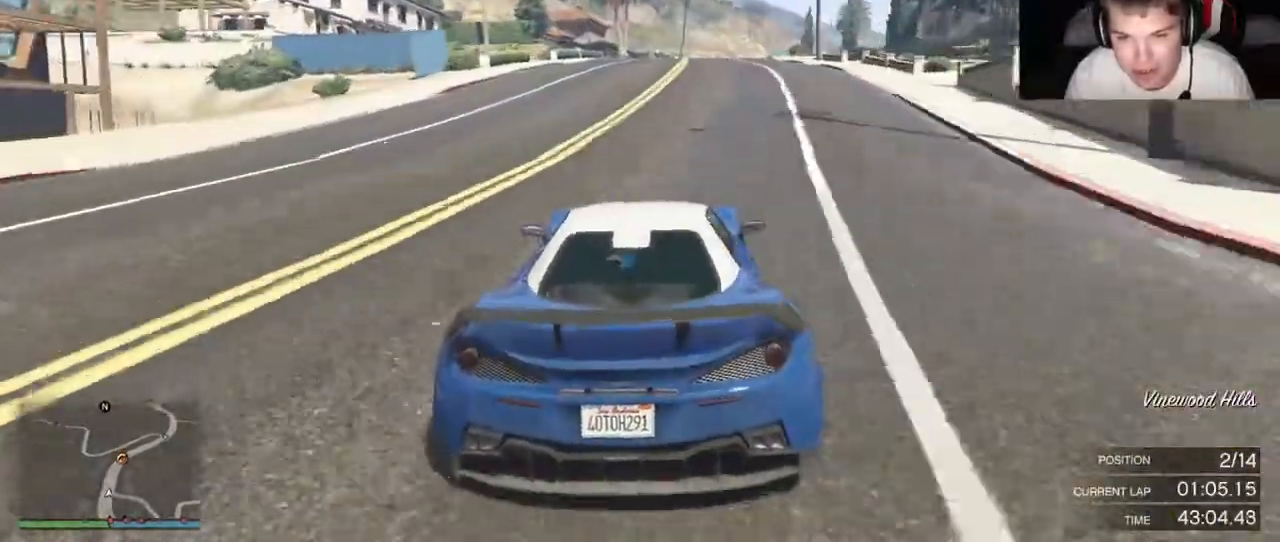
{"dt_ms": 500, "buttons": ["R2"], "left_stick": "down-right", "right_stick": "center"}
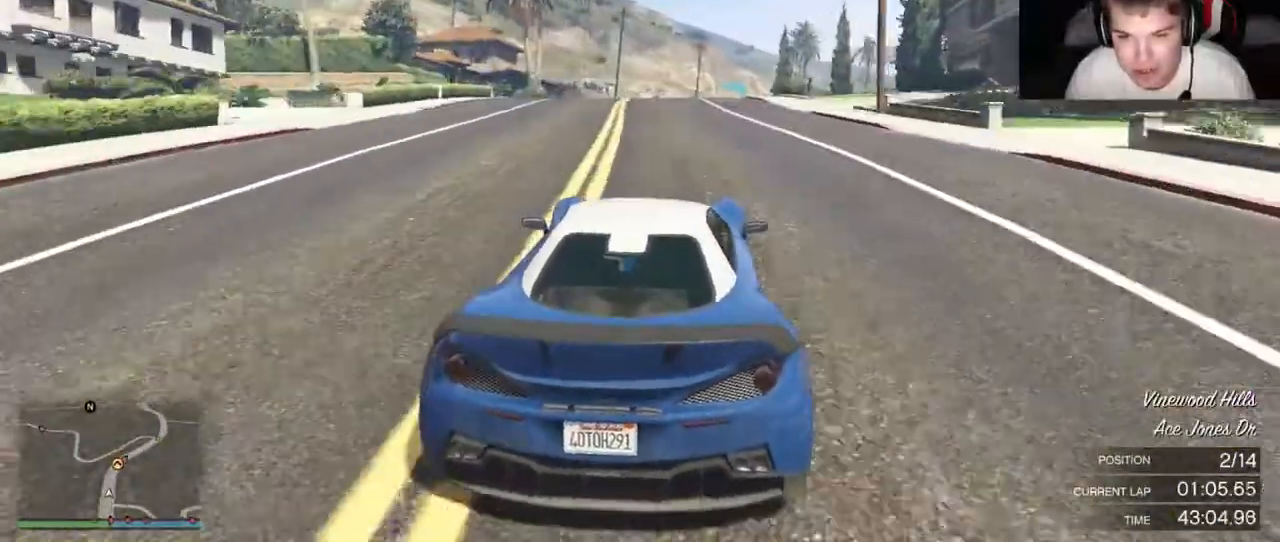
{"dt_ms": 500, "buttons": ["R2"], "left_stick": "down-right", "right_stick": "center", "events": []}
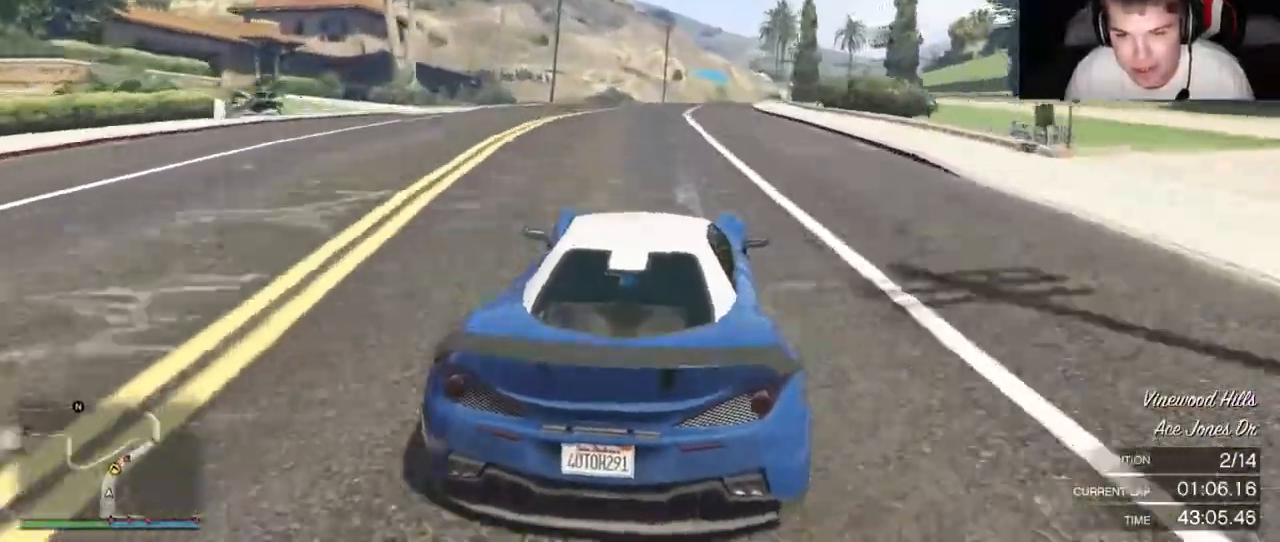
{"dt_ms": 500, "buttons": ["R2"], "left_stick": "center", "right_stick": "center", "events": [[183, "left_stick", "center"]]}
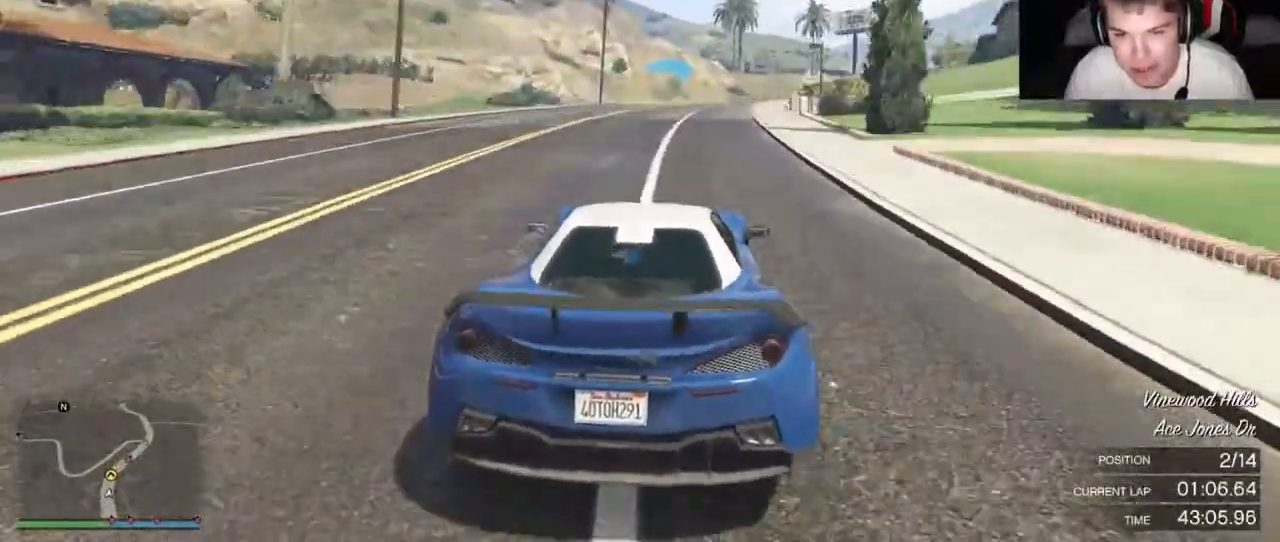
{"dt_ms": 500, "buttons": ["R2"], "left_stick": "center", "right_stick": "center", "events": []}
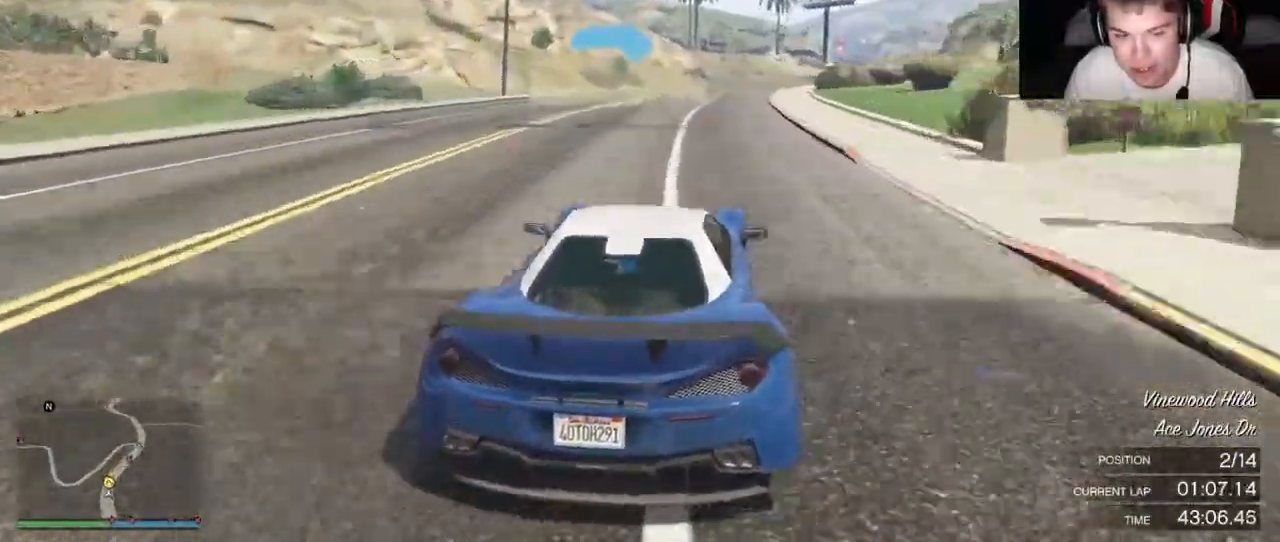
{"dt_ms": 1000, "buttons": ["R2"], "left_stick": "down-right", "right_stick": "center"}
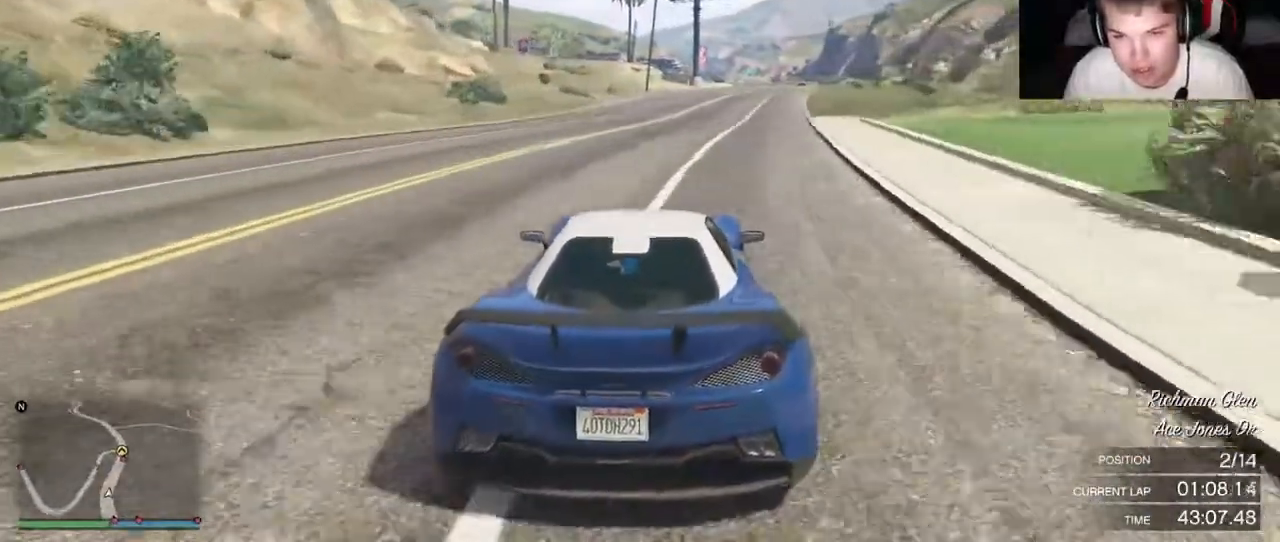
{"dt_ms": 500, "buttons": ["R2"], "left_stick": "right", "right_stick": "center", "events": [[33, "left_stick", "center"], [133, "left_stick", "right"]]}
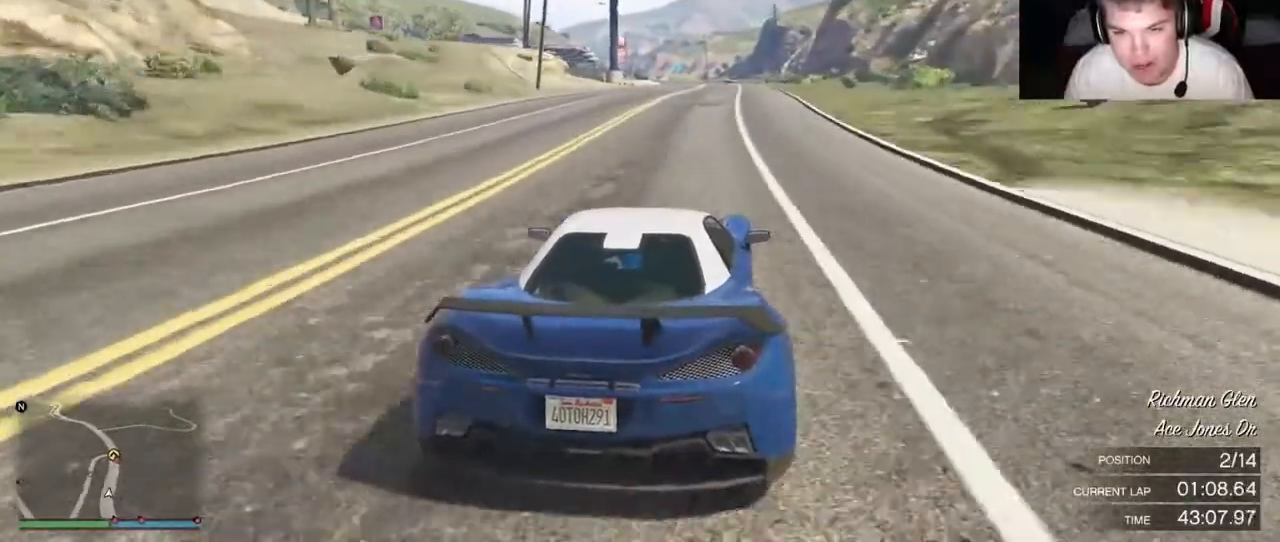
{"dt_ms": 500, "buttons": ["R2"], "left_stick": "center", "right_stick": "center", "events": [[67, "left_stick", "center"]]}
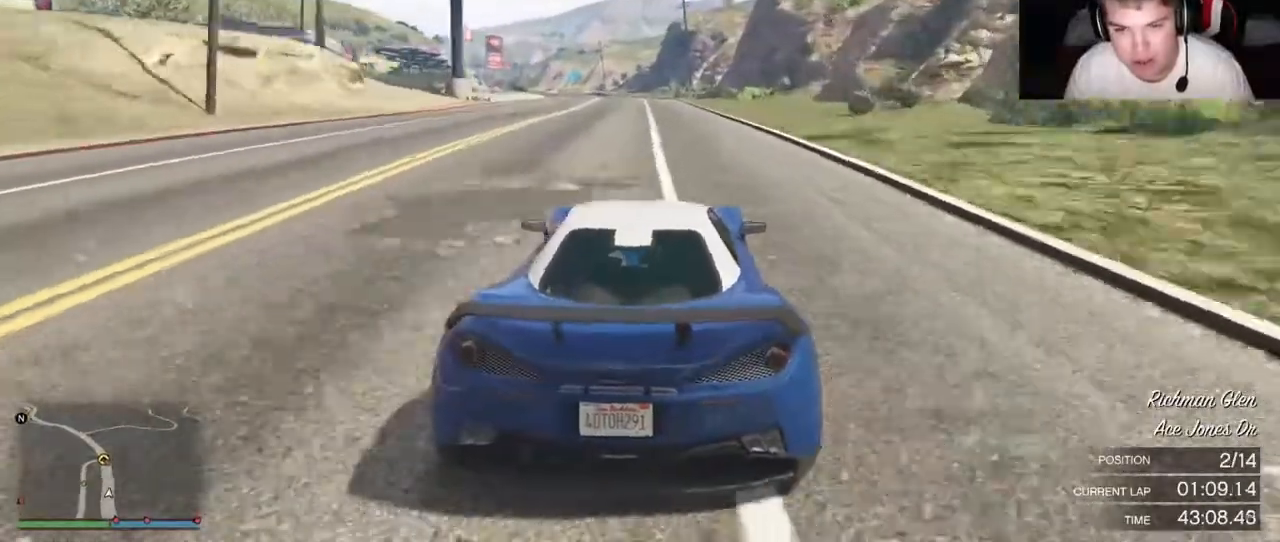
{"dt_ms": 500, "buttons": ["R2"], "left_stick": "center", "right_stick": "center", "events": []}